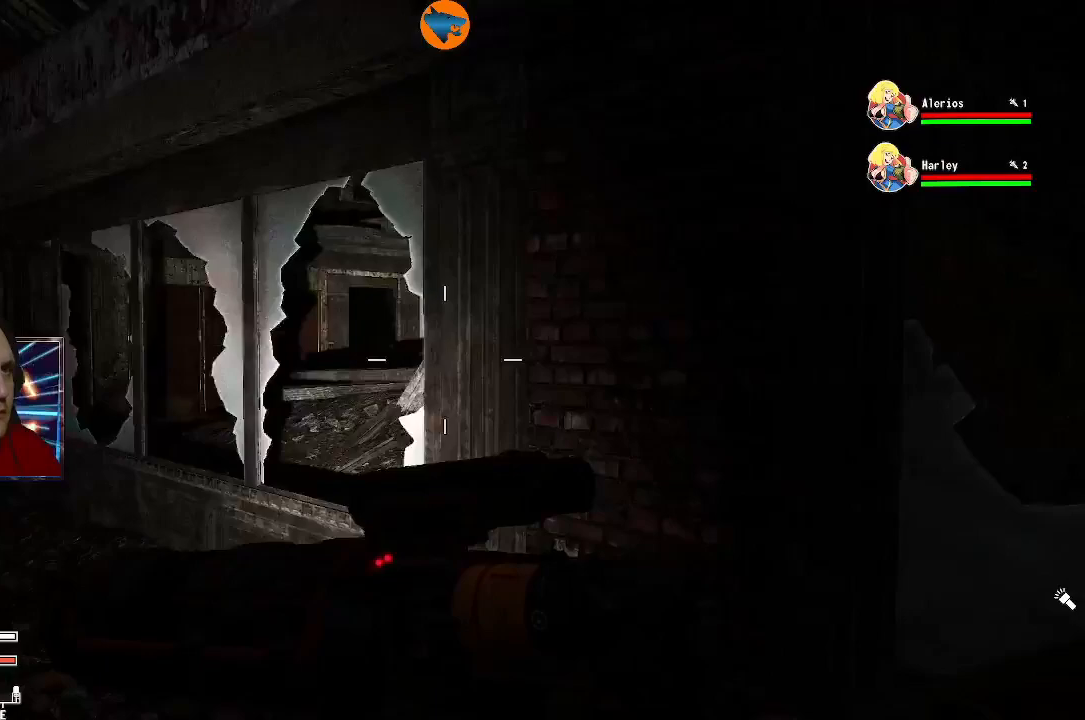
Gameplay with a controller (Xbox layout); each line is a JSON object with the inputs held at the frame after it. "events" lists button and stick changes between this image and that frame as [ms after this image, input, new state], when the widget could be followed in between. Not read: L3 R3.
{"buttons": [], "left_stick": "up-left", "right_stick": "right", "events": []}
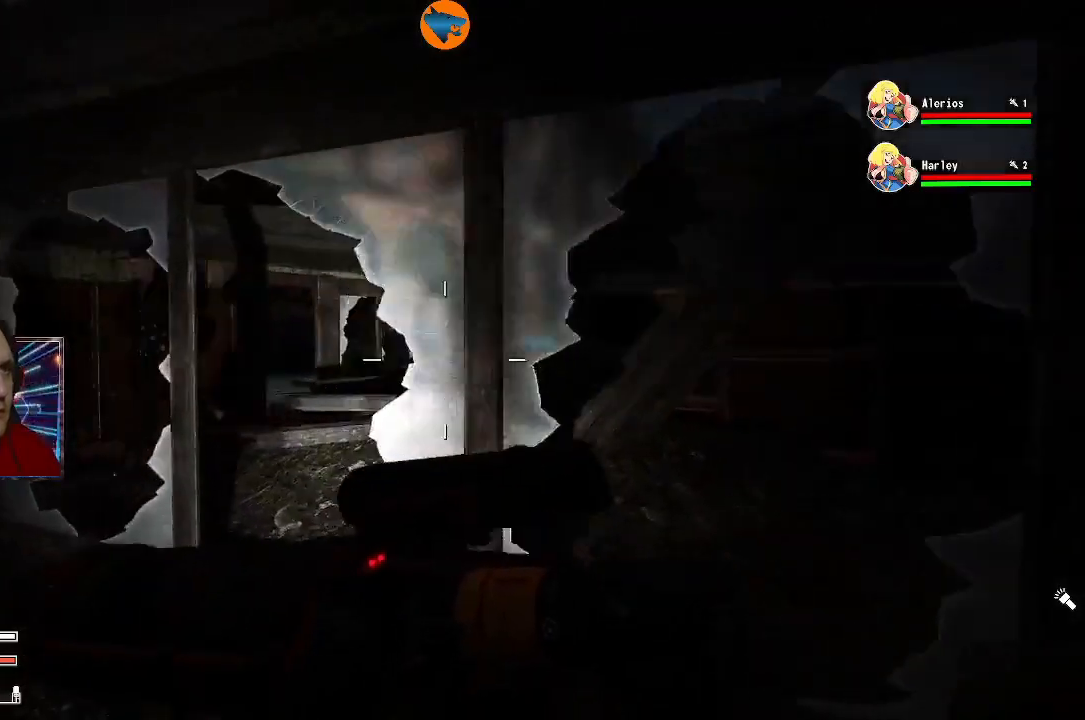
{"buttons": [], "left_stick": "up-left", "right_stick": "center", "events": [[133, "right_stick", "center"], [200, "L1", "down"], [267, "L1", "up"]]}
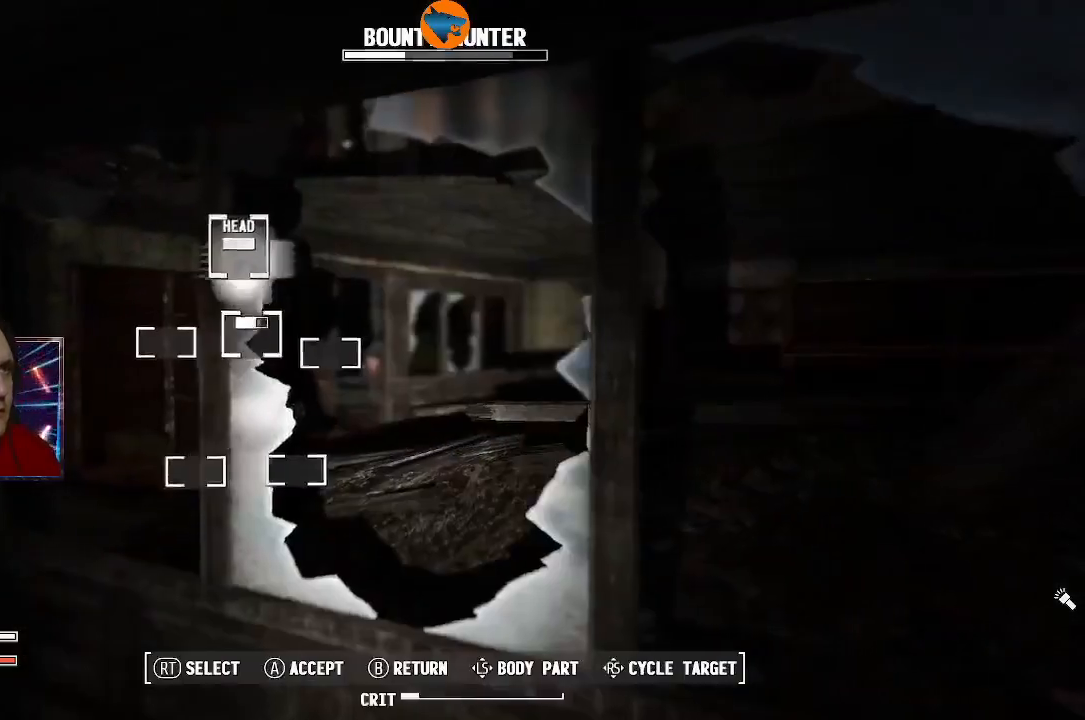
{"buttons": [], "left_stick": "center", "right_stick": "center", "events": [[33, "left_stick", "center"]]}
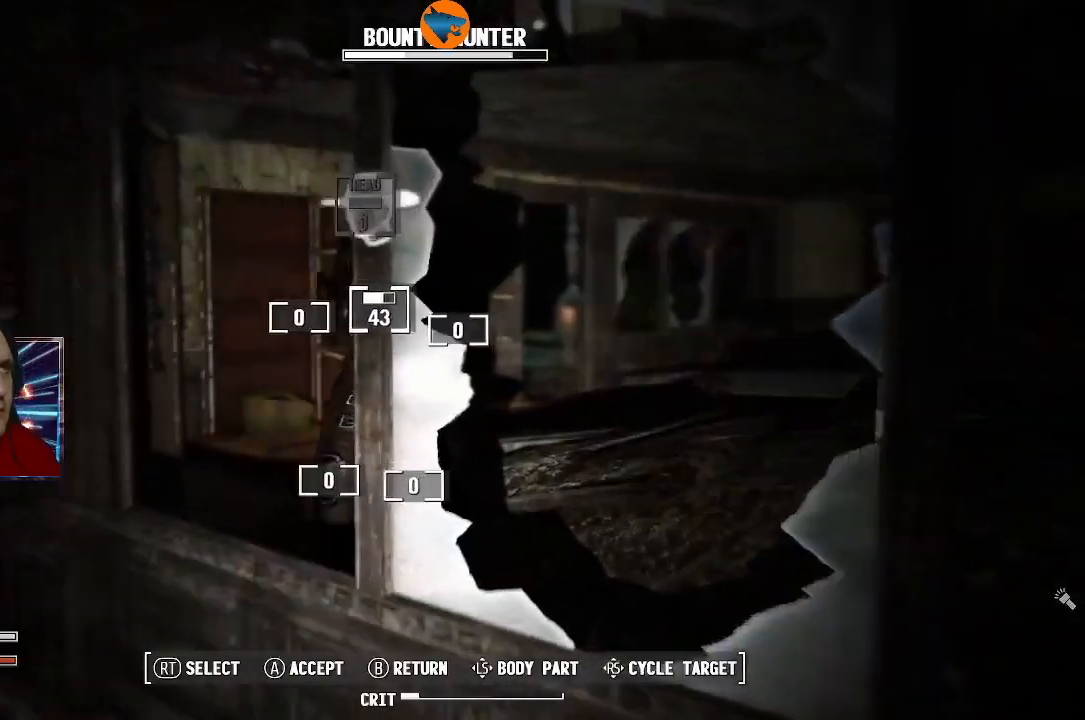
{"buttons": [], "left_stick": "center", "right_stick": "center", "events": [[433, "B", "down"], [500, "B", "up"]]}
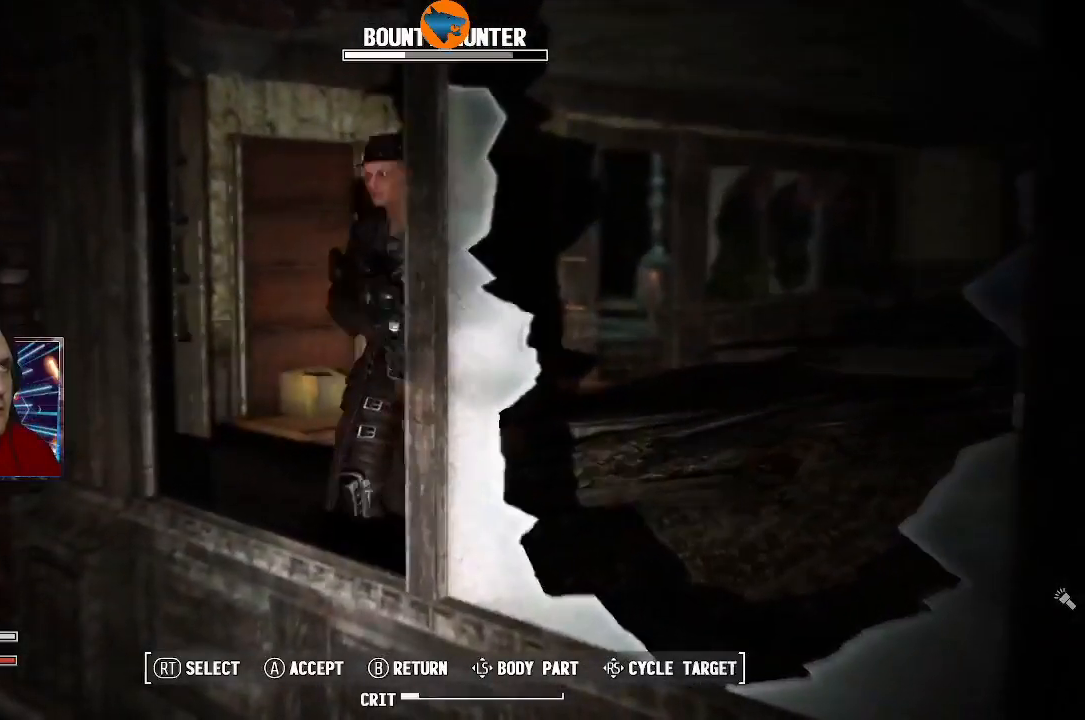
{"buttons": [], "left_stick": "up-left", "right_stick": "center", "events": [[167, "left_stick", "left"], [233, "left_stick", "up-left"]]}
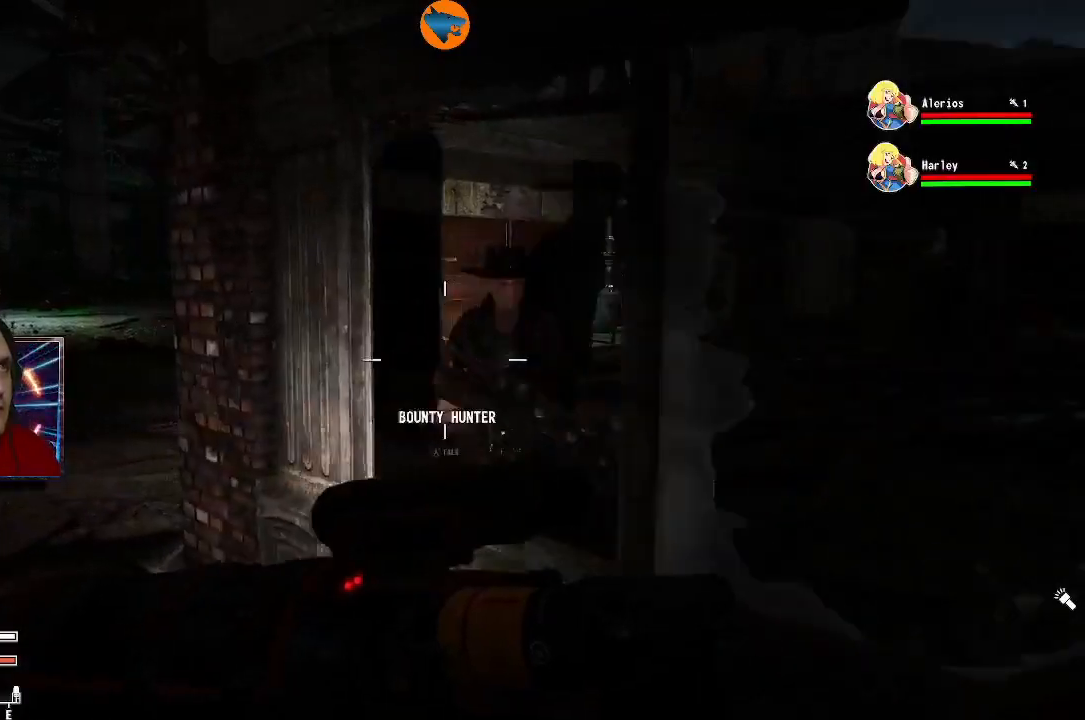
{"buttons": [], "left_stick": "center", "right_stick": "right", "events": [[67, "left_stick", "center"], [433, "right_stick", "right"]]}
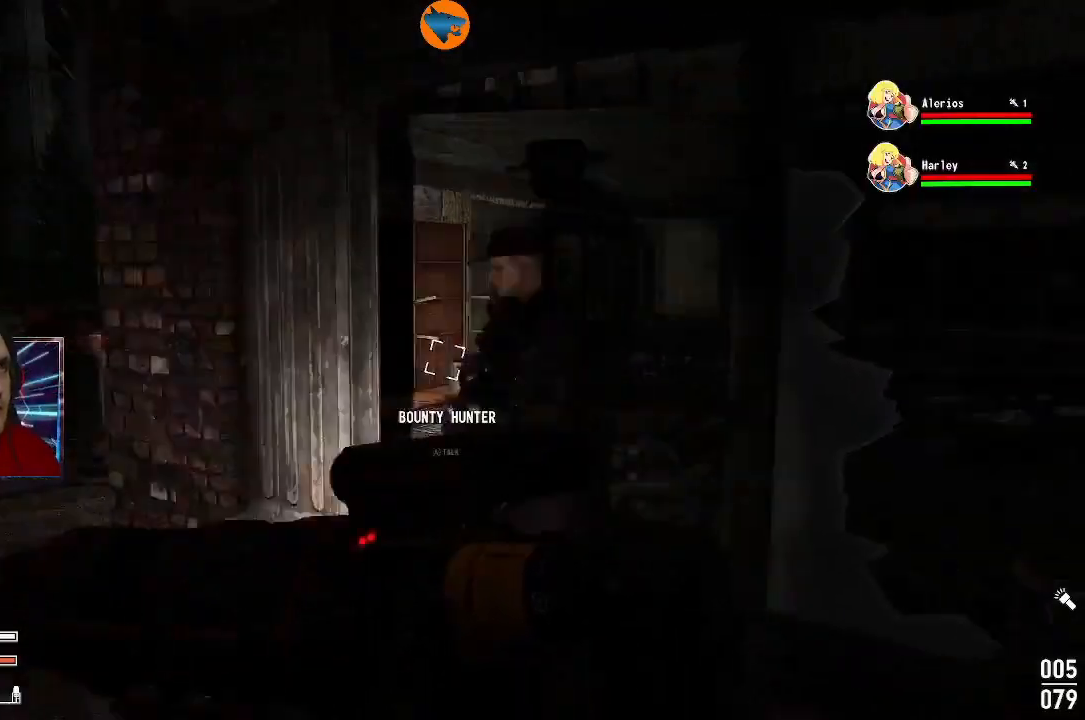
{"buttons": [], "left_stick": "center", "right_stick": "center", "events": [[100, "right_stick", "center"]]}
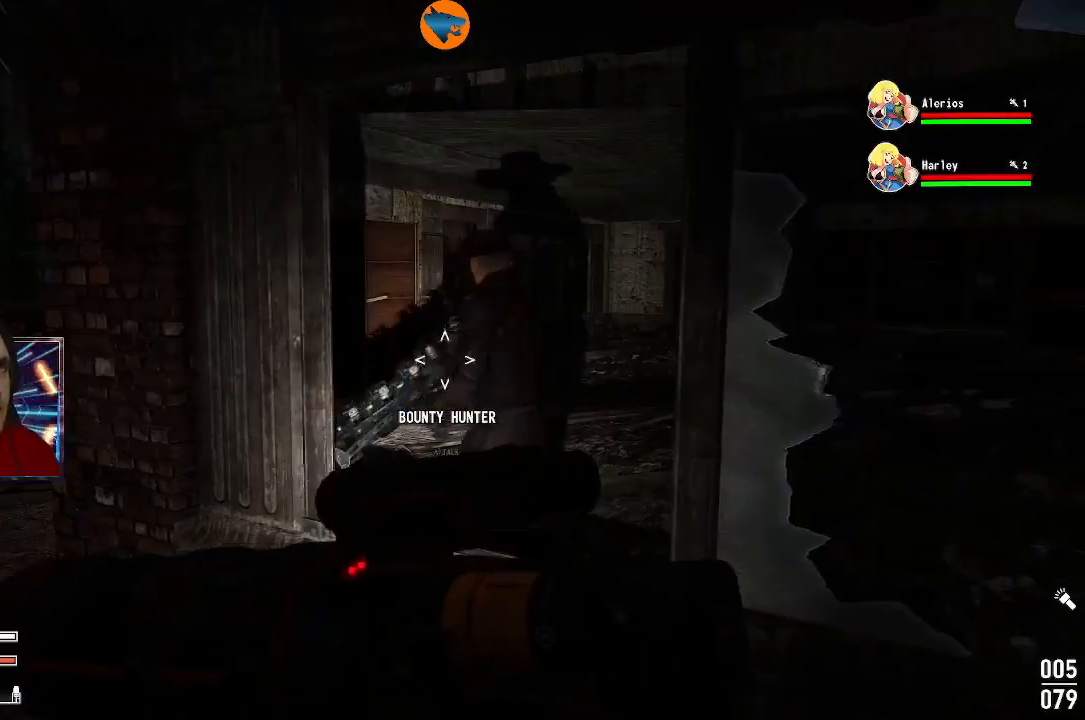
{"buttons": [], "left_stick": "center", "right_stick": "left", "events": [[233, "right_stick", "left"], [333, "left_stick", "left"], [433, "left_stick", "center"]]}
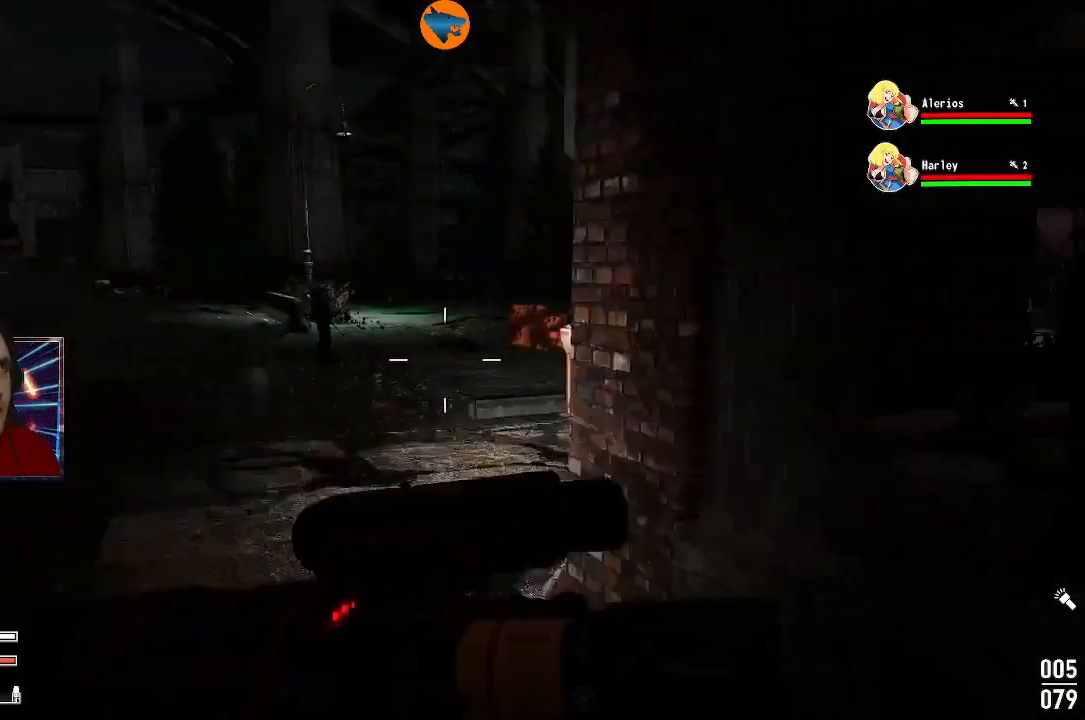
{"buttons": [], "left_stick": "up", "right_stick": "center", "events": [[100, "left_stick", "up"], [100, "right_stick", "center"]]}
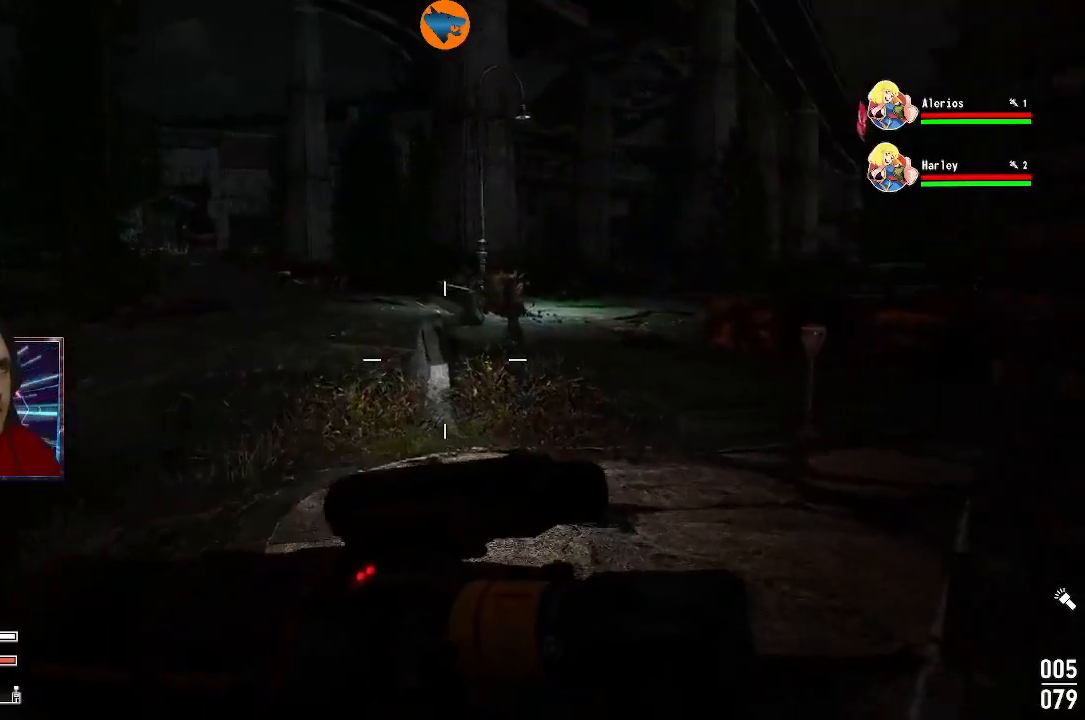
{"buttons": [], "left_stick": "up", "right_stick": "center", "events": [[233, "right_stick", "right"], [467, "right_stick", "center"]]}
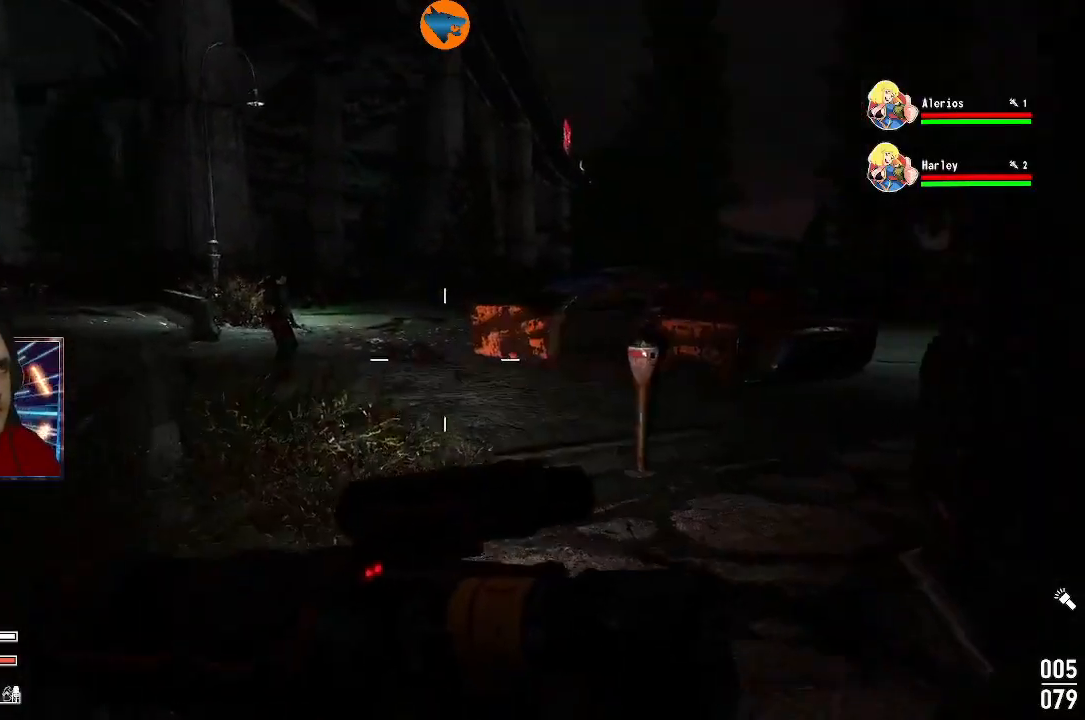
{"buttons": [], "left_stick": "center", "right_stick": "down", "events": [[33, "right_stick", "up-left"], [67, "left_stick", "center"], [267, "right_stick", "center"], [400, "L1", "down"], [500, "L1", "up"], [500, "right_stick", "down"]]}
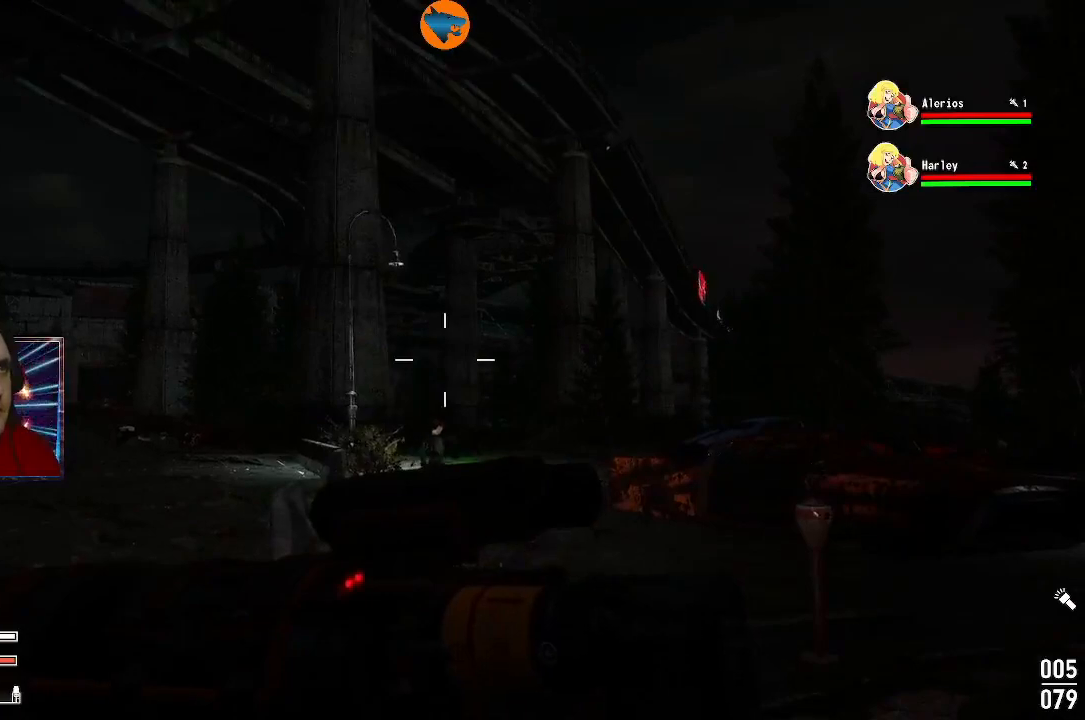
{"buttons": ["B"], "left_stick": "center", "right_stick": "center", "events": [[133, "right_stick", "center"], [467, "B", "down"]]}
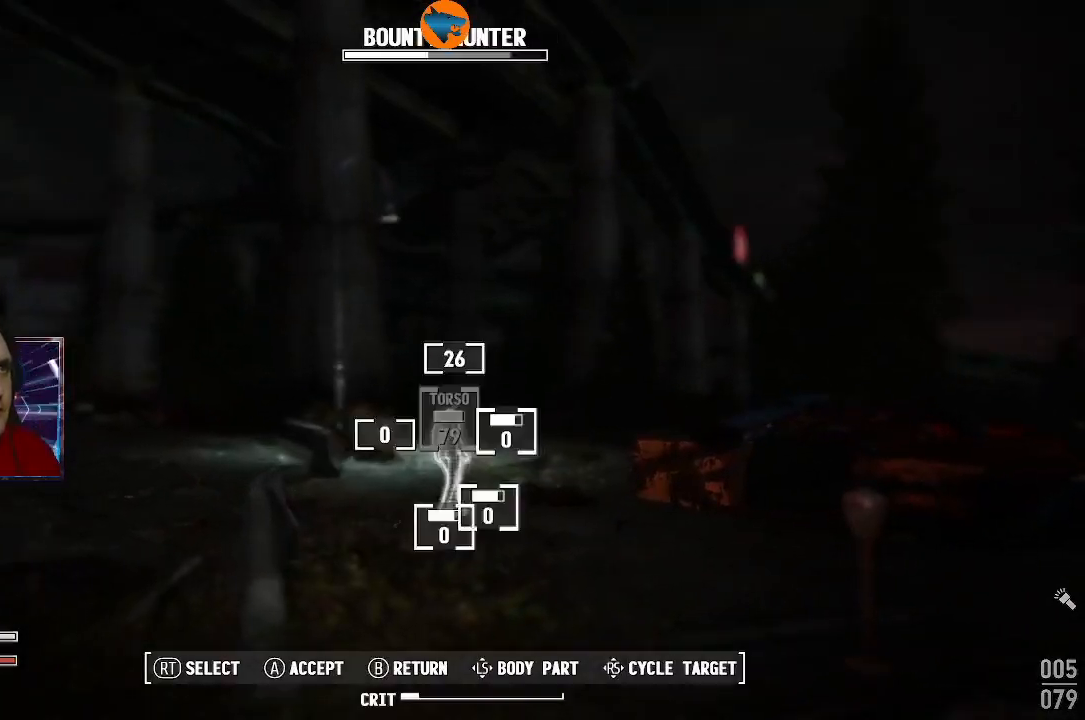
{"buttons": [], "left_stick": "up", "right_stick": "center", "events": [[67, "B", "up"], [333, "right_stick", "down-right"], [433, "left_stick", "up"], [433, "right_stick", "center"]]}
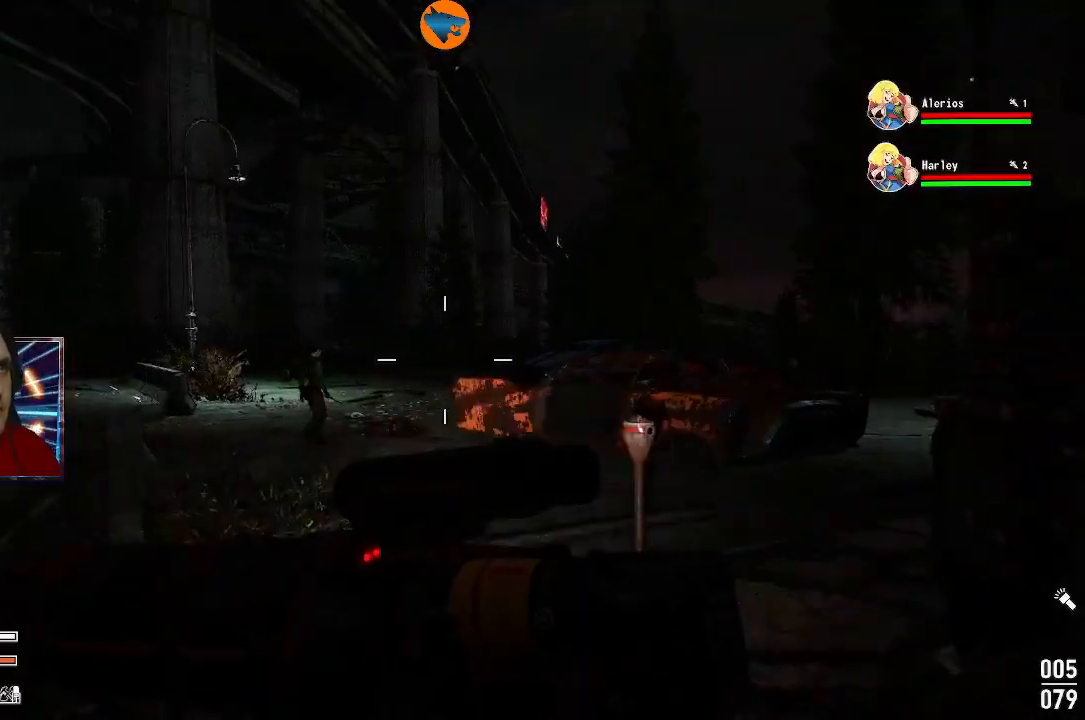
{"buttons": [], "left_stick": "up-left", "right_stick": "right", "events": [[67, "right_stick", "down-right"], [200, "right_stick", "right"], [267, "left_stick", "up-left"]]}
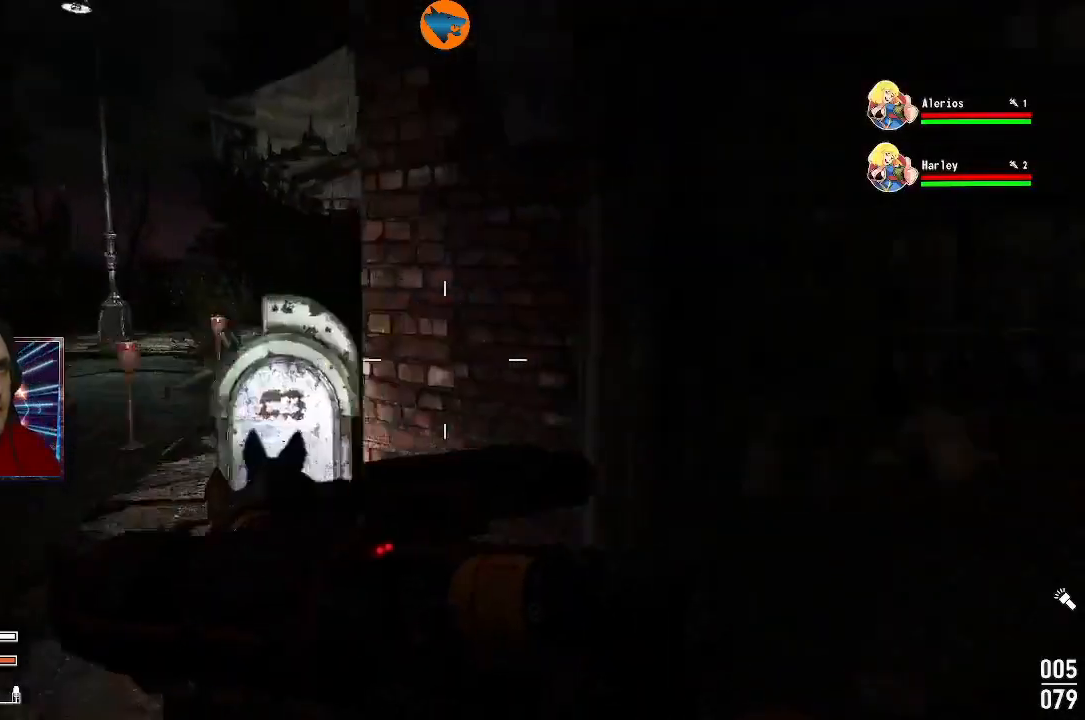
{"buttons": [], "left_stick": "center", "right_stick": "right", "events": [[267, "right_stick", "center"], [400, "left_stick", "center"], [433, "right_stick", "right"]]}
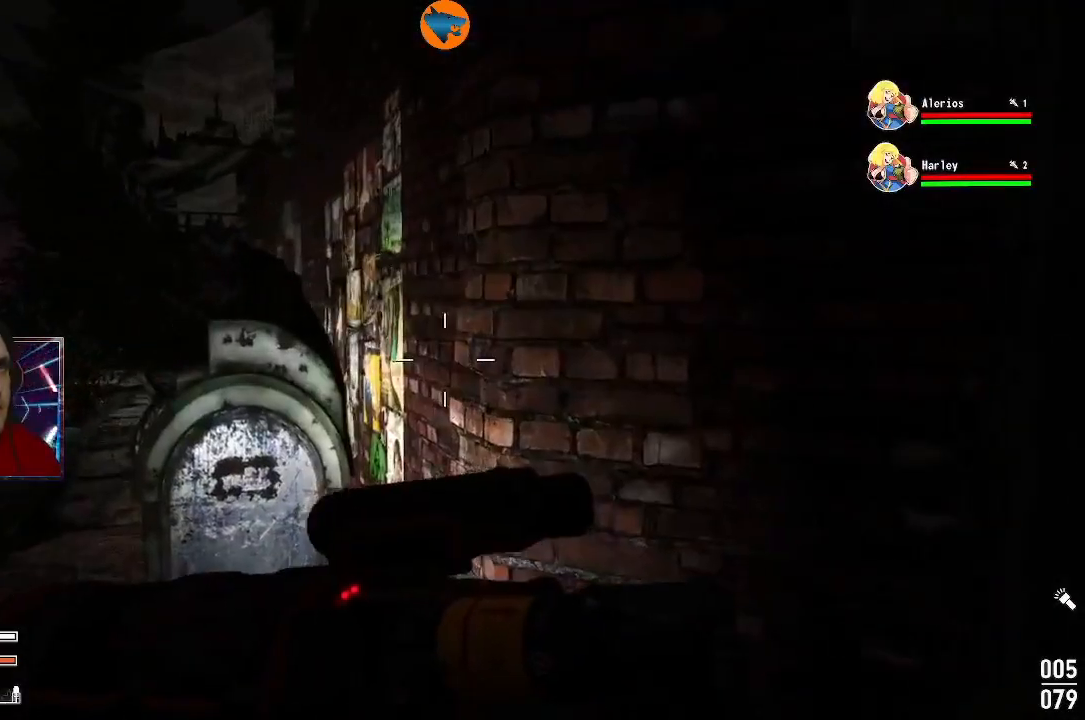
{"buttons": [], "left_stick": "down-right", "right_stick": "center", "events": [[100, "left_stick", "down-right"], [367, "right_stick", "center"]]}
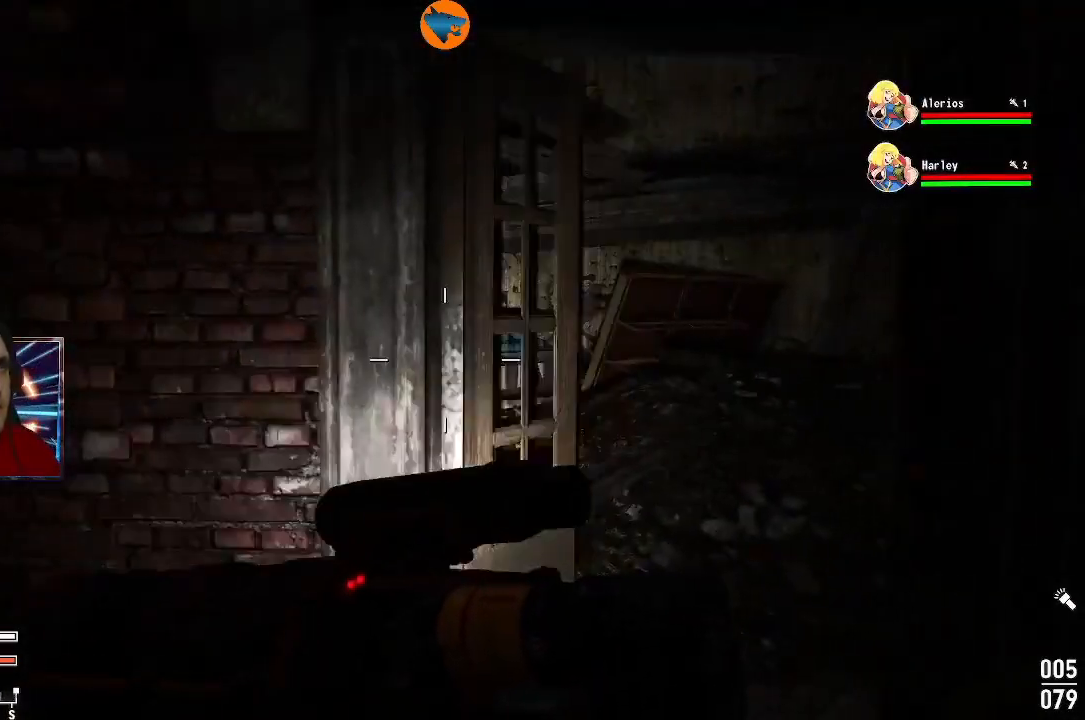
{"buttons": [], "left_stick": "up", "right_stick": "center", "events": [[33, "left_stick", "right"], [133, "left_stick", "up"]]}
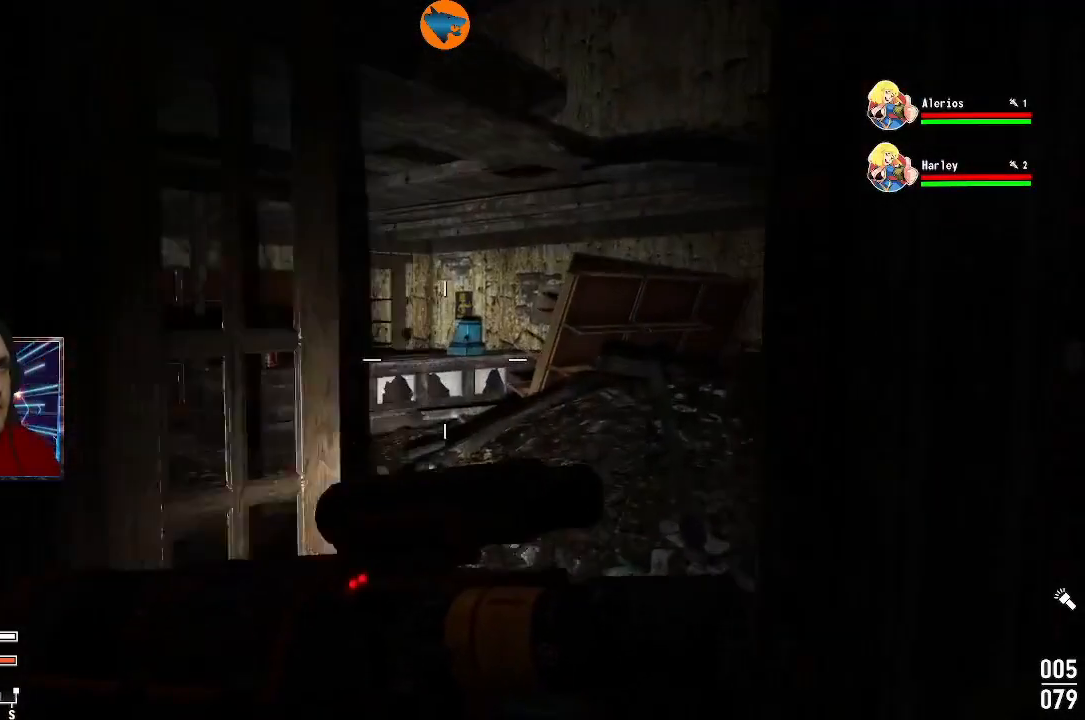
{"buttons": [], "left_stick": "up", "right_stick": "left", "events": [[333, "right_stick", "left"]]}
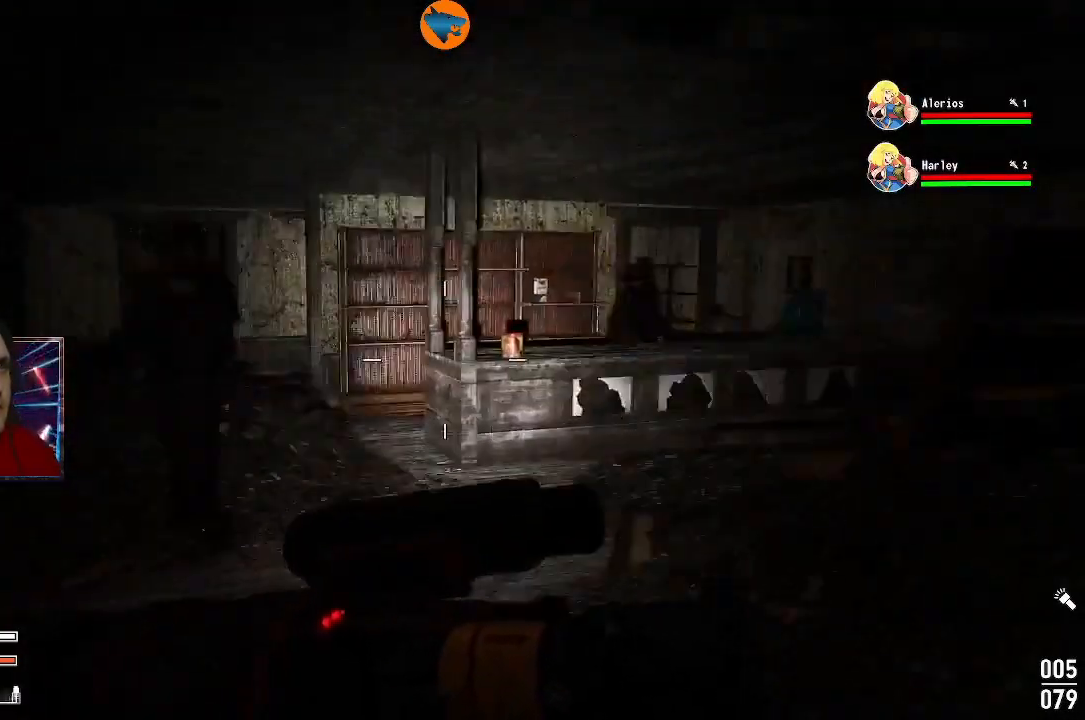
{"buttons": [], "left_stick": "center", "right_stick": "left", "events": [[133, "right_stick", "center"], [367, "right_stick", "left"], [467, "left_stick", "center"]]}
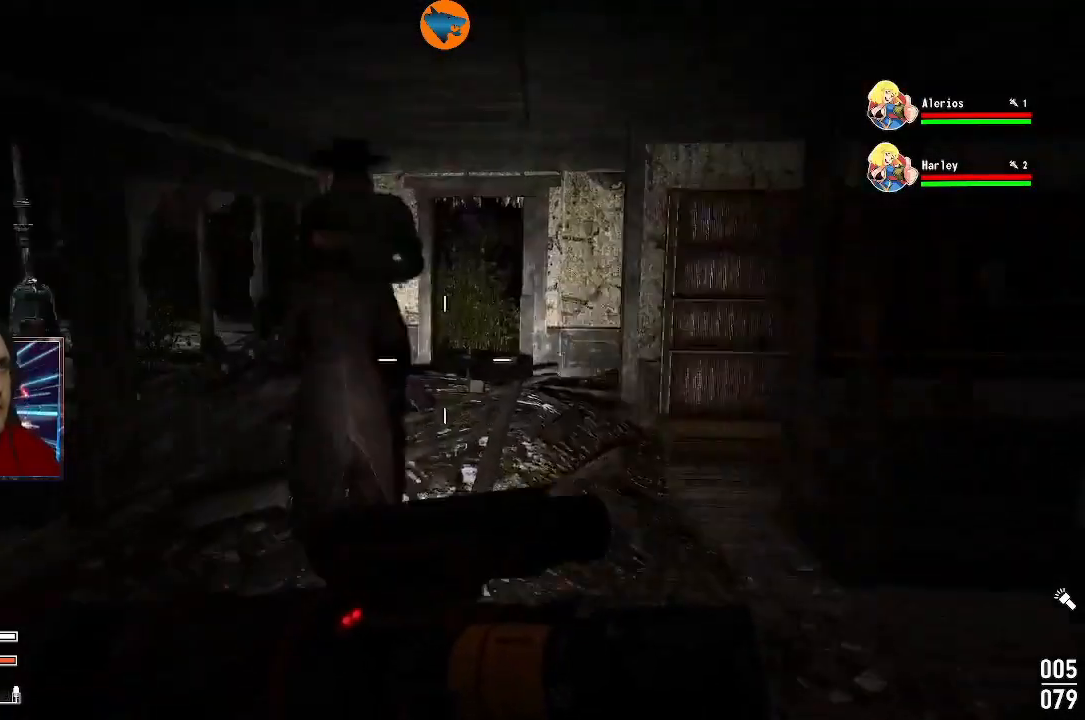
{"buttons": [], "left_stick": "up", "right_stick": "center", "events": [[100, "left_stick", "up"], [167, "right_stick", "center"]]}
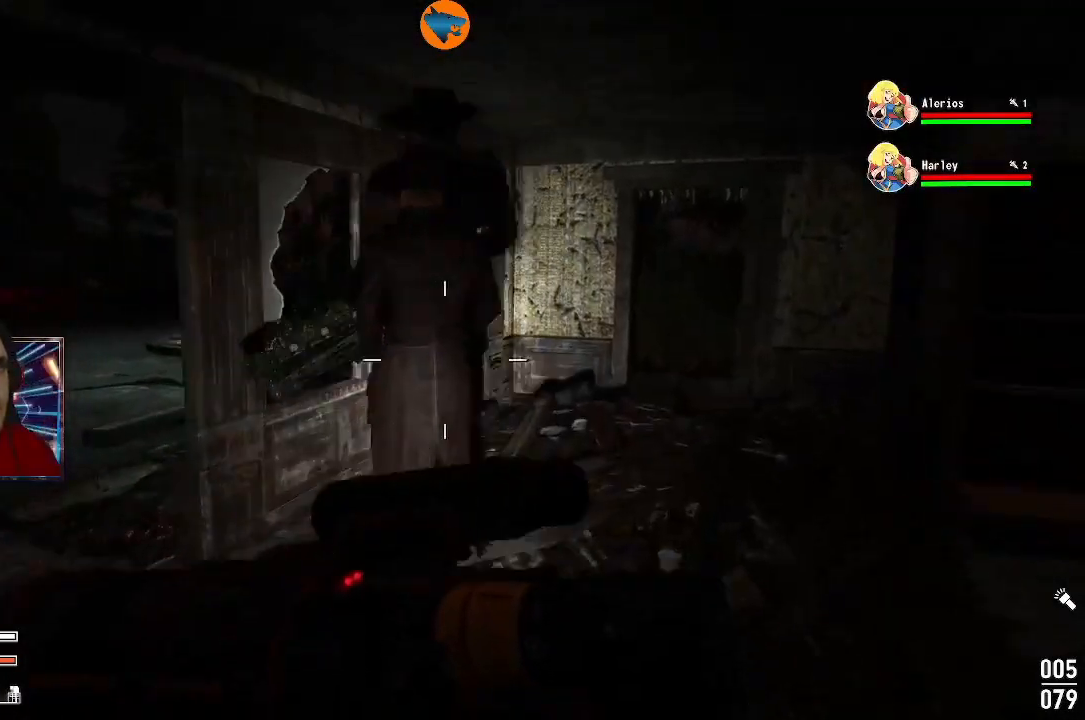
{"buttons": ["A"], "left_stick": "center", "right_stick": "center", "events": [[167, "left_stick", "up-left"], [433, "left_stick", "center"], [467, "A", "down"]]}
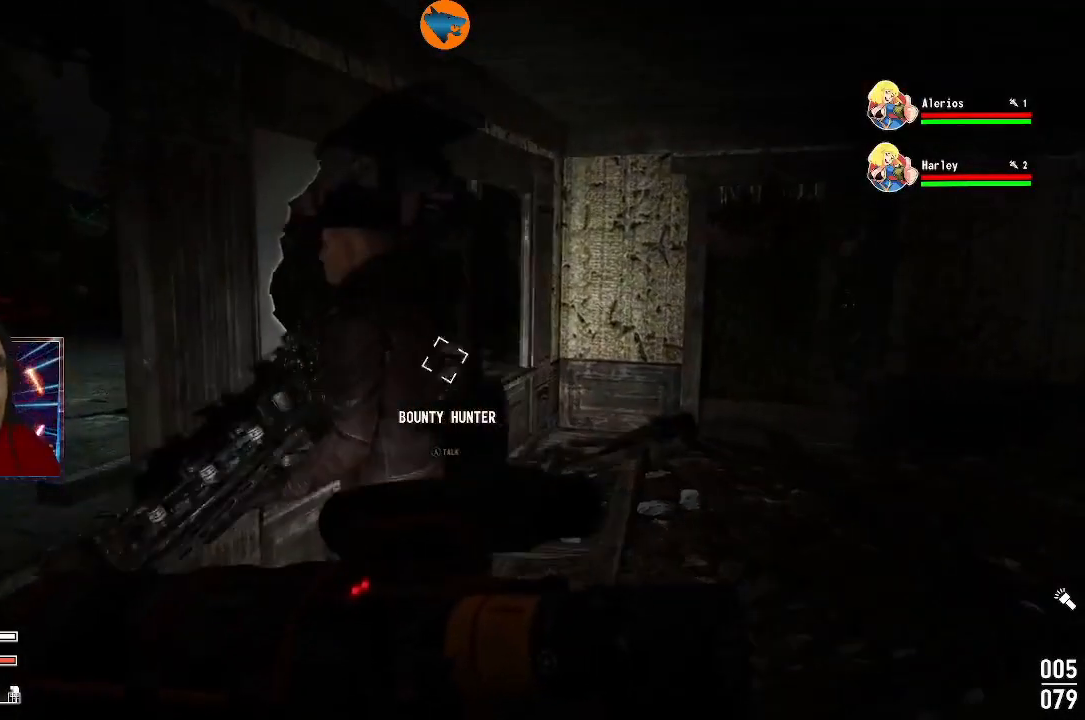
{"buttons": [], "left_stick": "center", "right_stick": "center", "events": [[67, "A", "up"]]}
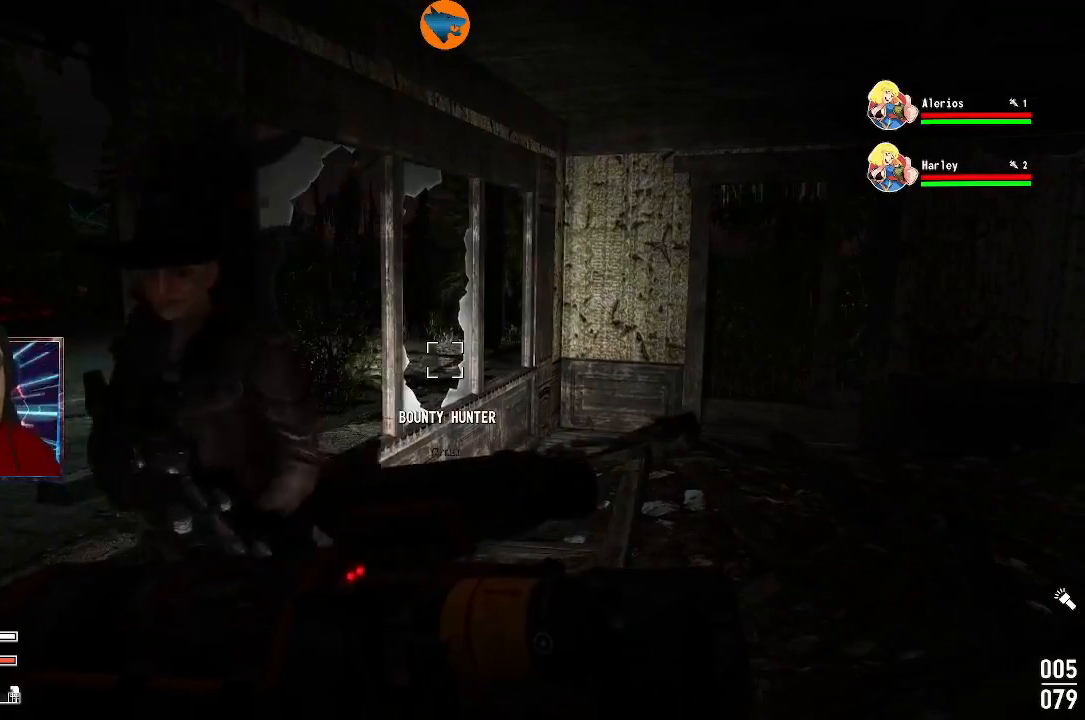
{"buttons": [], "left_stick": "center", "right_stick": "center", "events": []}
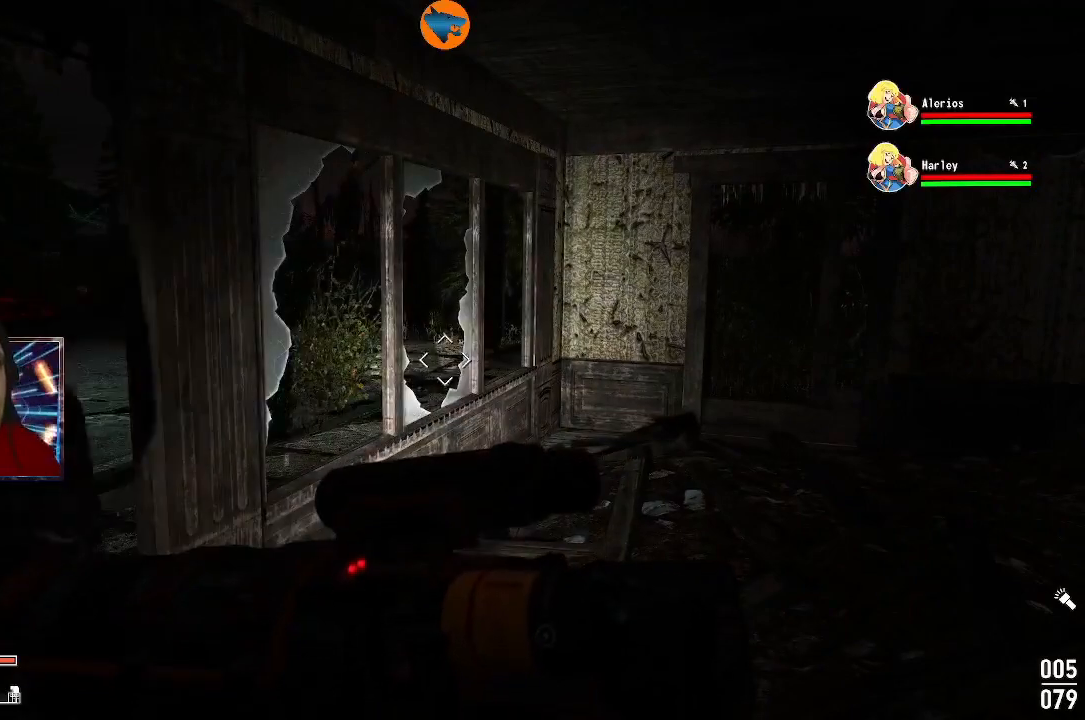
{"buttons": [], "left_stick": "down", "right_stick": "left", "events": [[367, "right_stick", "left"], [433, "left_stick", "down"]]}
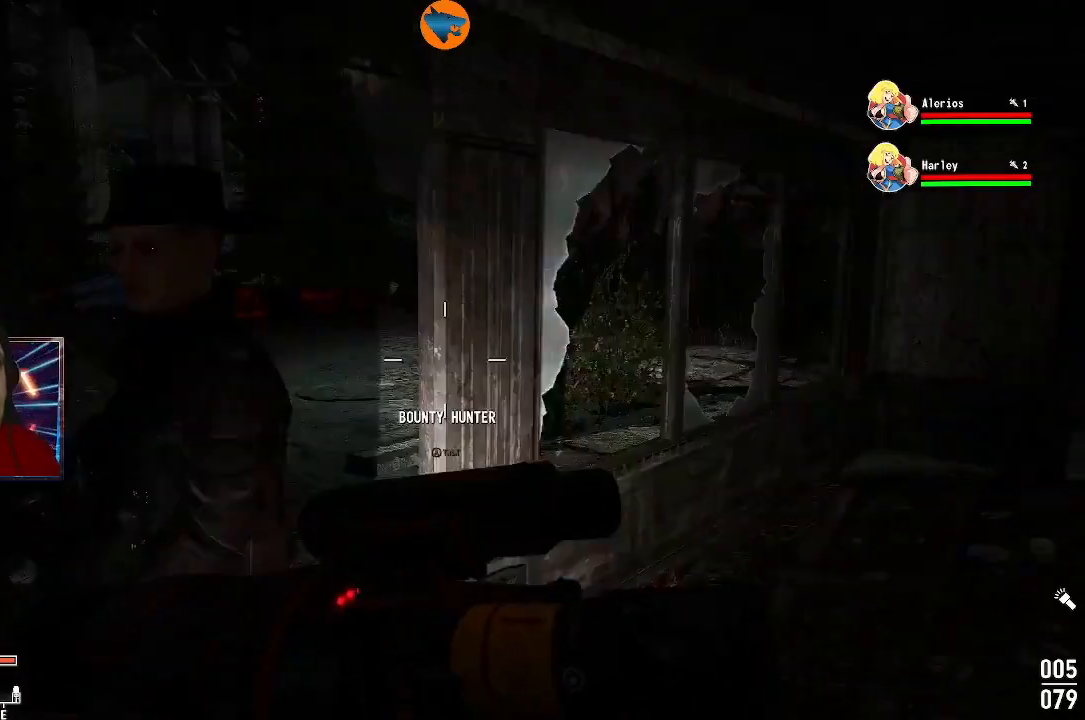
{"buttons": [], "left_stick": "center", "right_stick": "center", "events": [[167, "left_stick", "center"], [233, "right_stick", "center"]]}
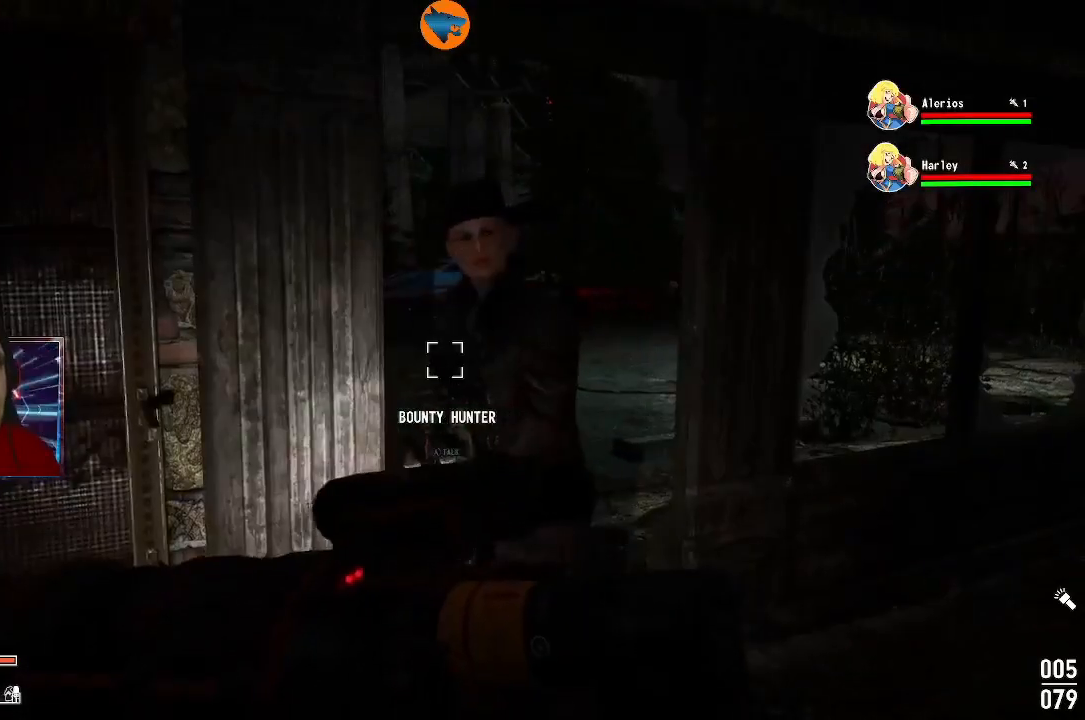
{"buttons": [], "left_stick": "center", "right_stick": "center", "events": []}
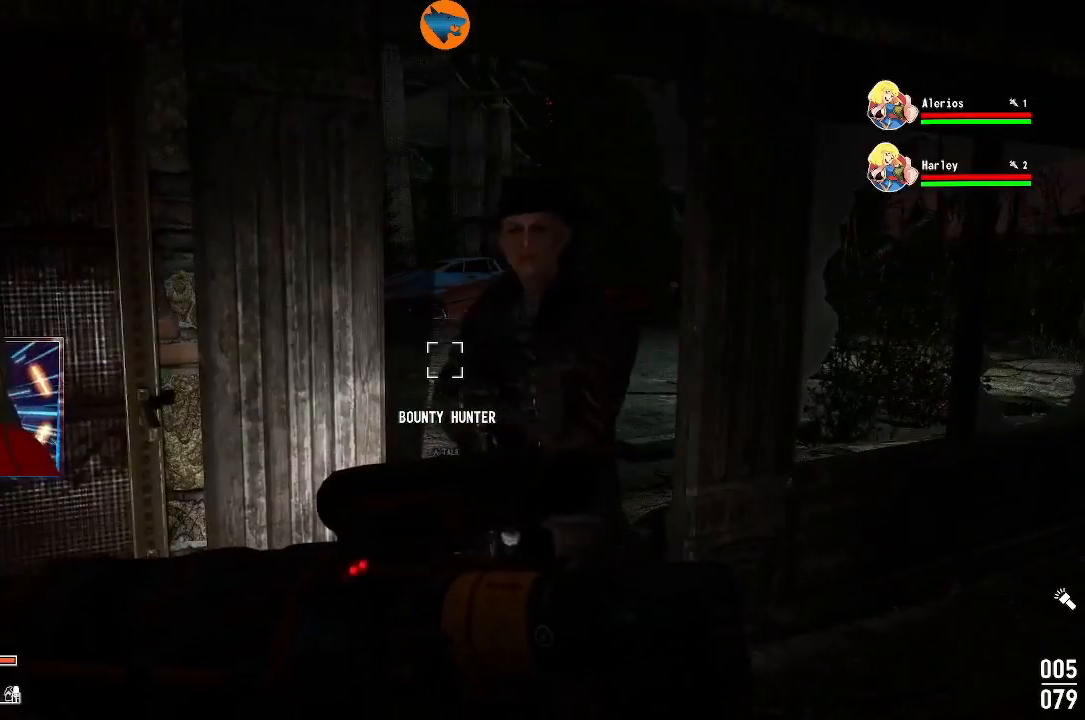
{"buttons": [], "left_stick": "center", "right_stick": "center", "events": []}
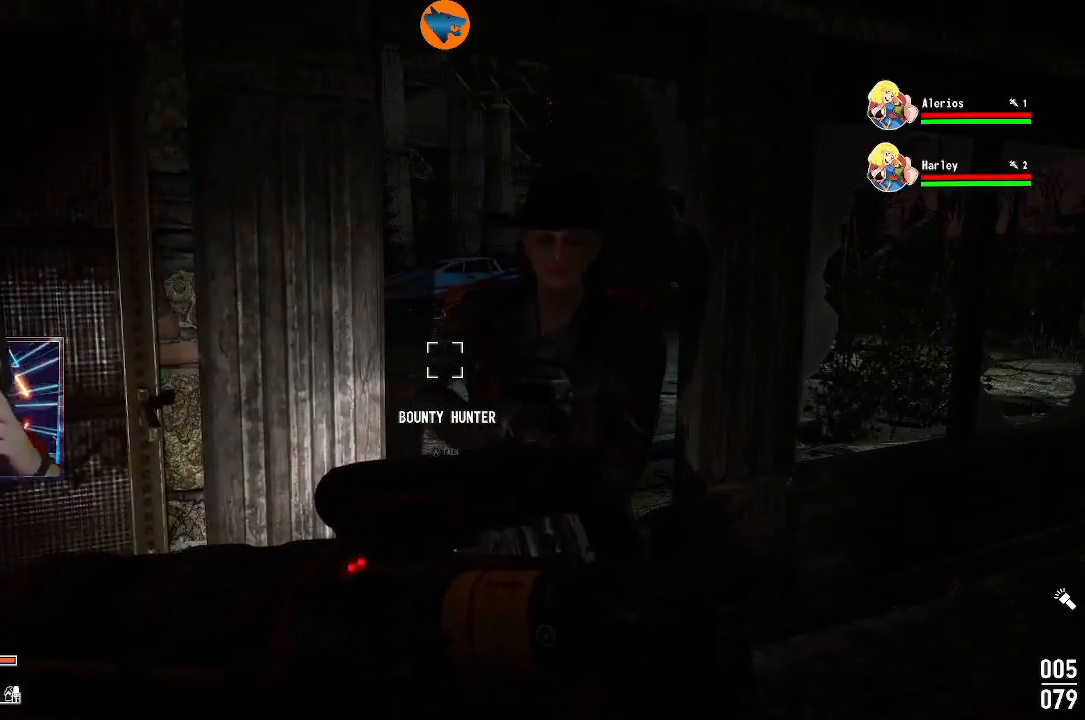
{"buttons": [], "left_stick": "center", "right_stick": "right", "events": [[267, "right_stick", "right"]]}
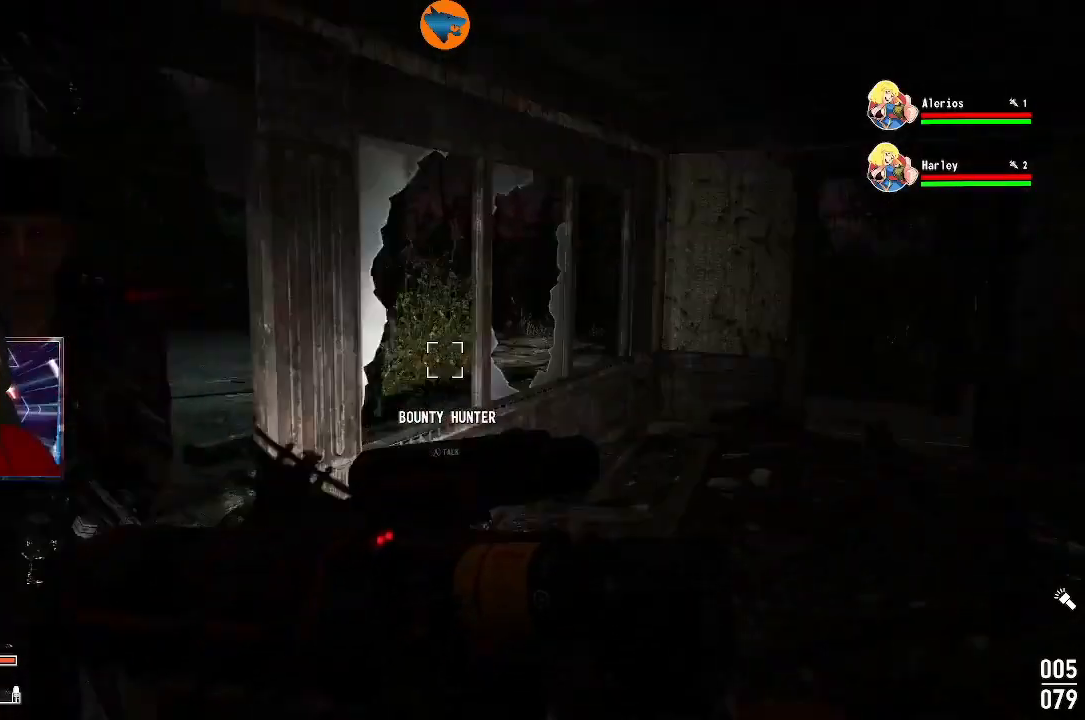
{"buttons": [], "left_stick": "center", "right_stick": "left", "events": [[300, "right_stick", "left"]]}
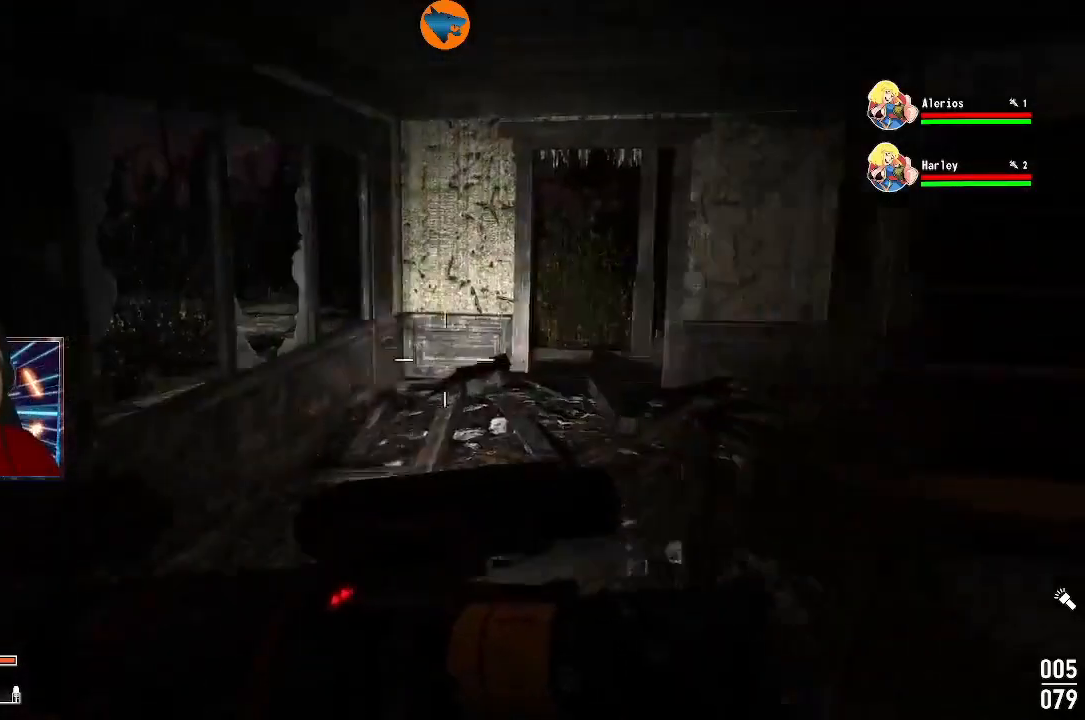
{"buttons": [], "left_stick": "center", "right_stick": "center", "events": [[67, "left_stick", "left"], [300, "left_stick", "center"], [333, "right_stick", "center"]]}